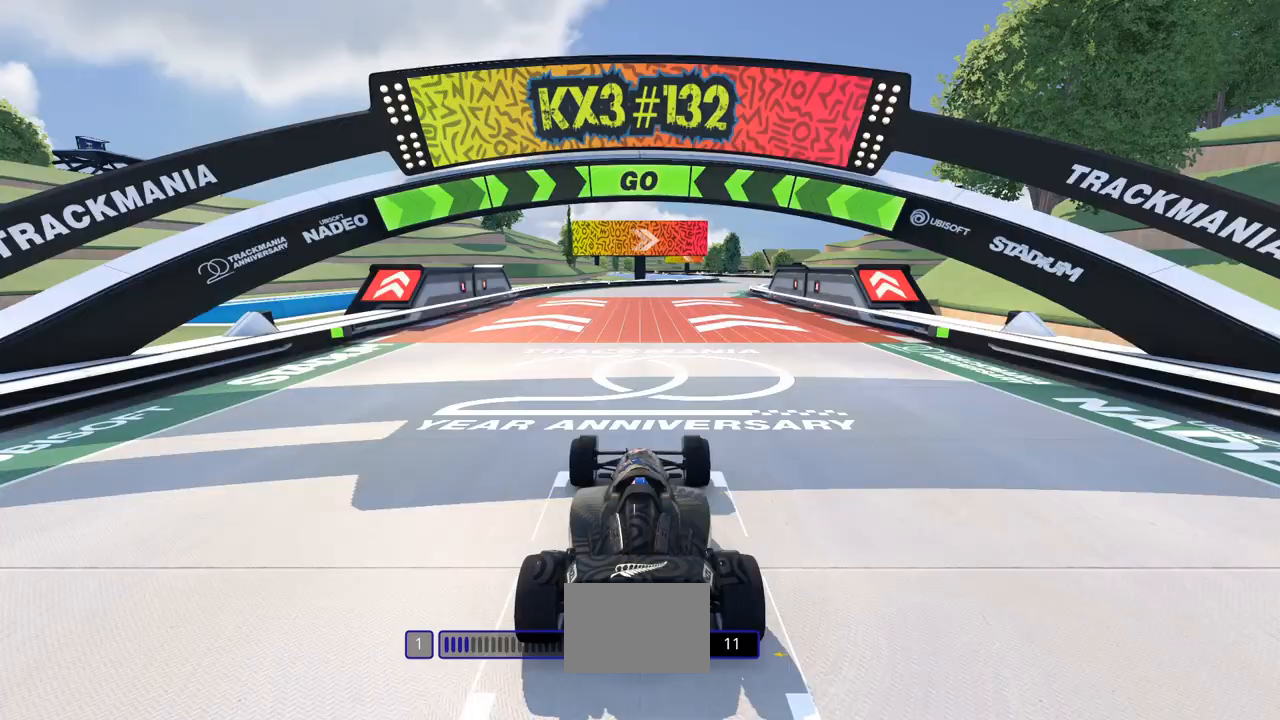
Gameplay with keyboard; each line is a JSON object with the keys held at the frame after it. "events" lists presses ("down") and releases ("up") of "down", "left", "right" and "up" between this image and that frame as [ms after this image, input, new state], when the widget could be followed in between. No other keys are recorded. Mouse input is not recorded.
{"keys": ["up"], "events": []}
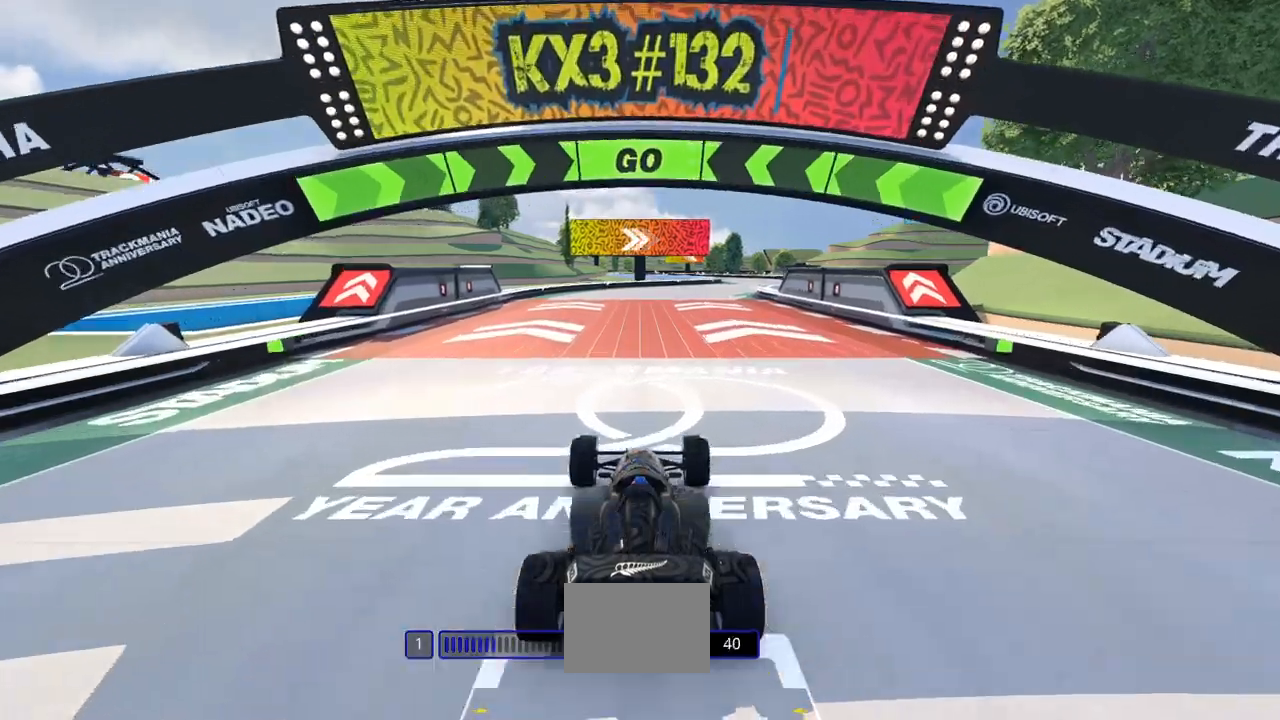
{"keys": ["right", "up"], "events": [[267, "right", "down"]]}
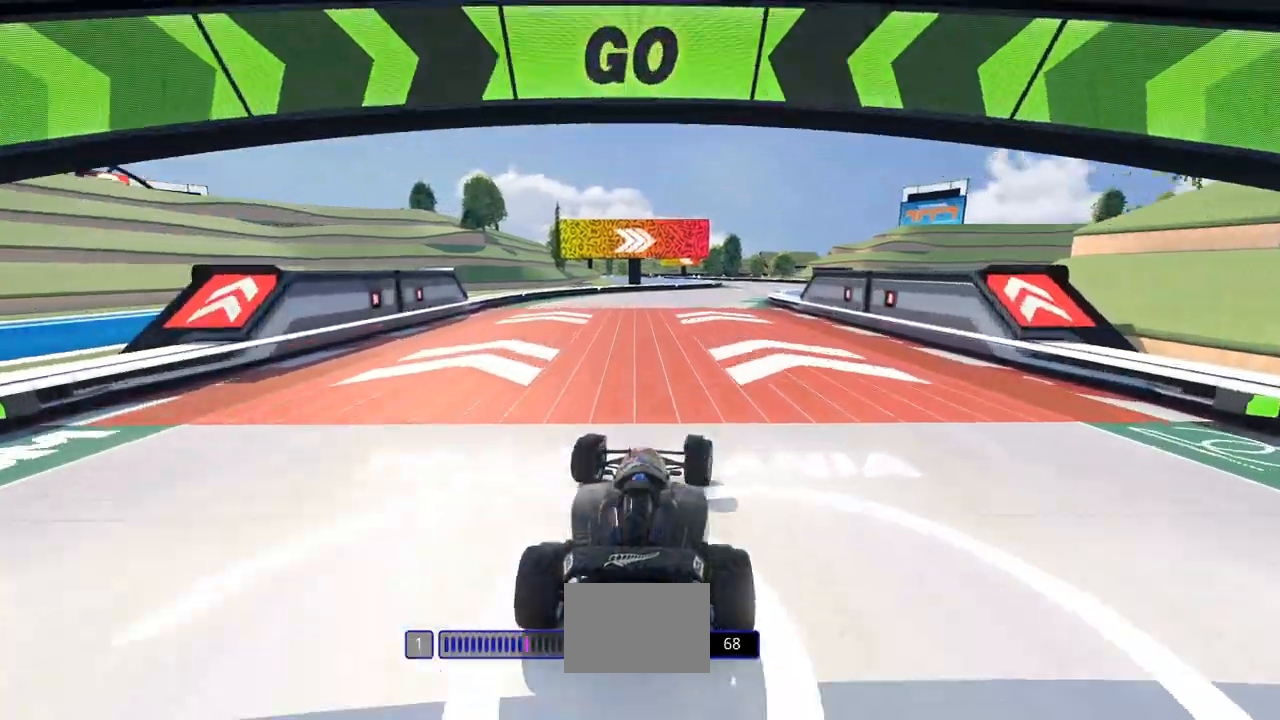
{"keys": ["up"], "events": [[400, "right", "up"]]}
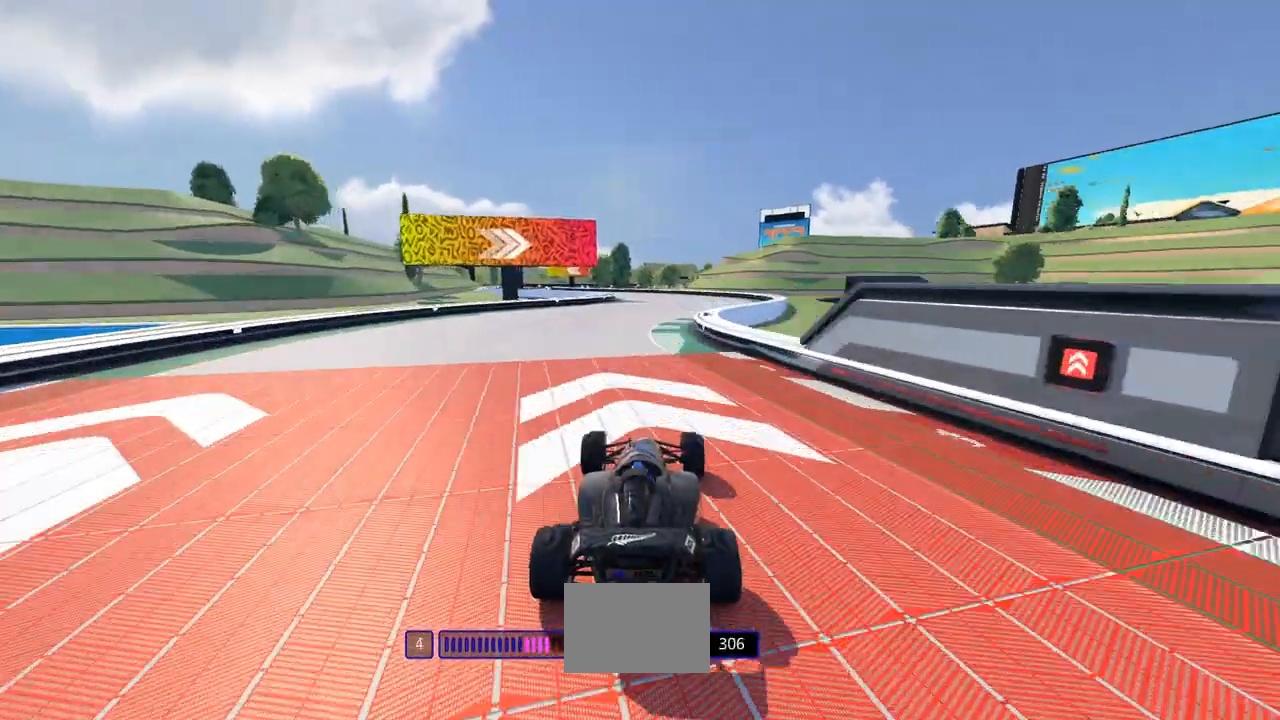
{"keys": ["left", "up"], "events": [[133, "left", "down"]]}
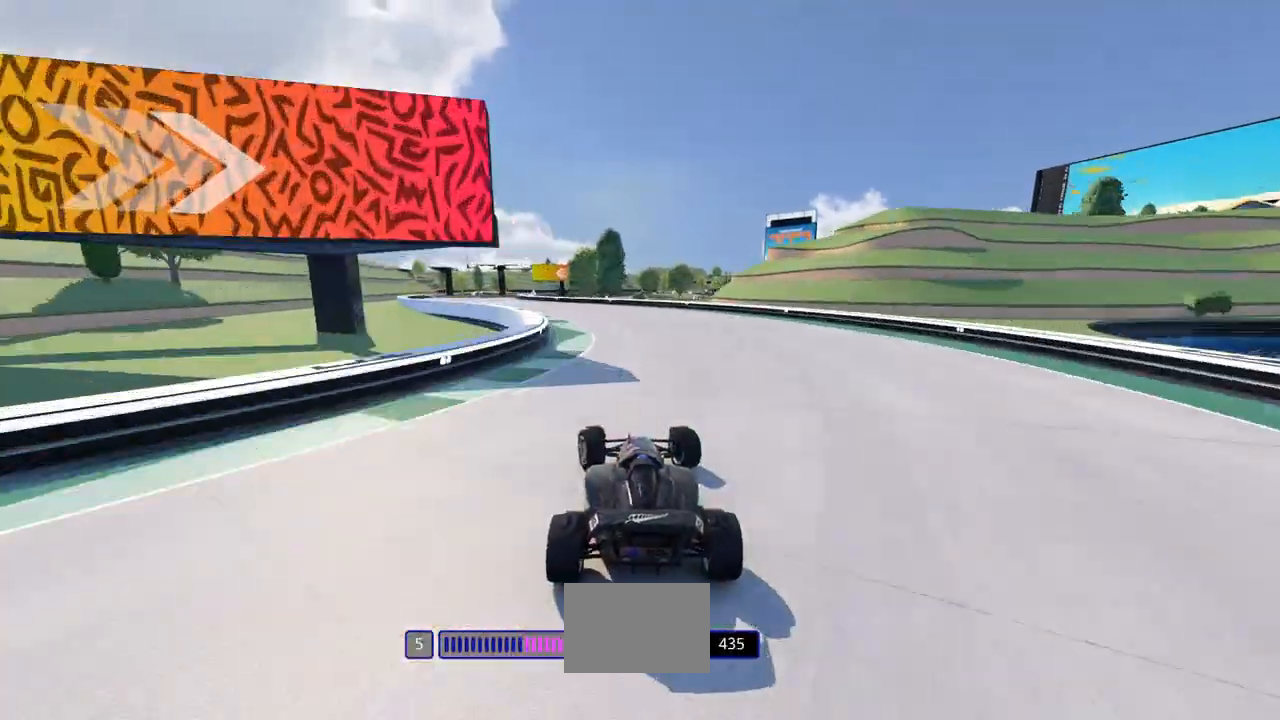
{"keys": ["left", "up"], "events": []}
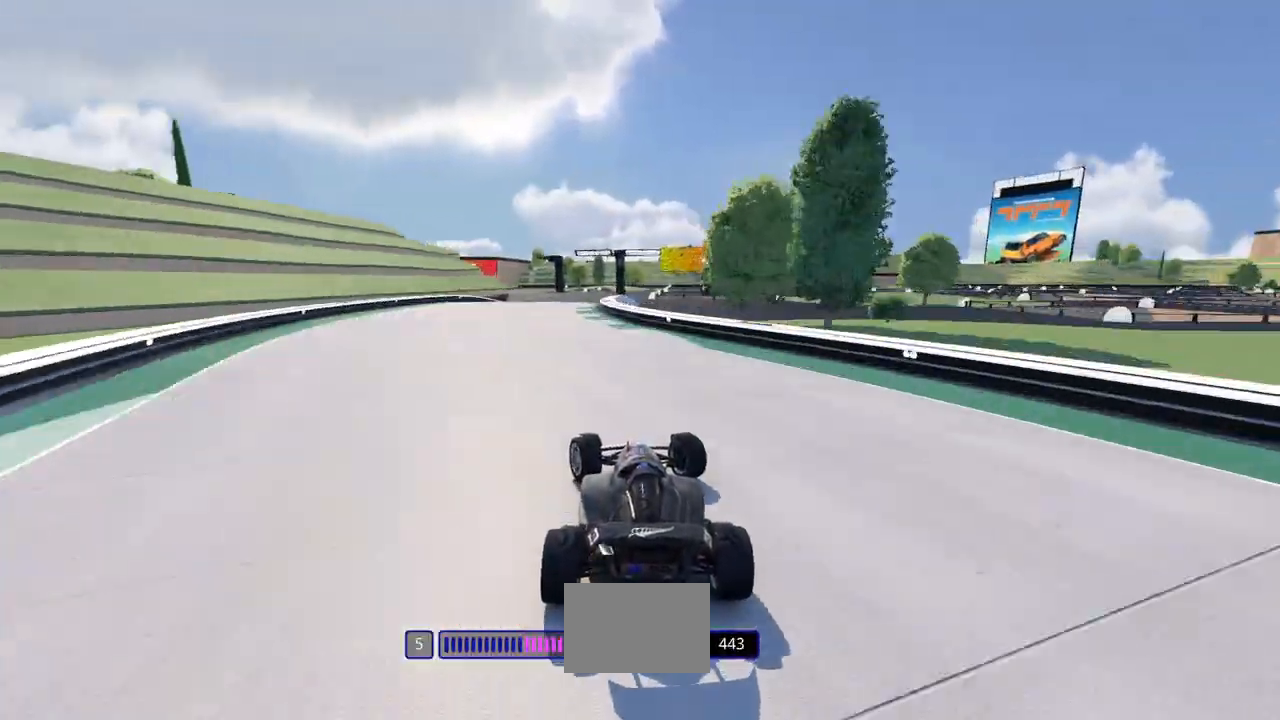
{"keys": ["up"], "events": [[200, "left", "up"], [300, "right", "down"], [367, "right", "up"]]}
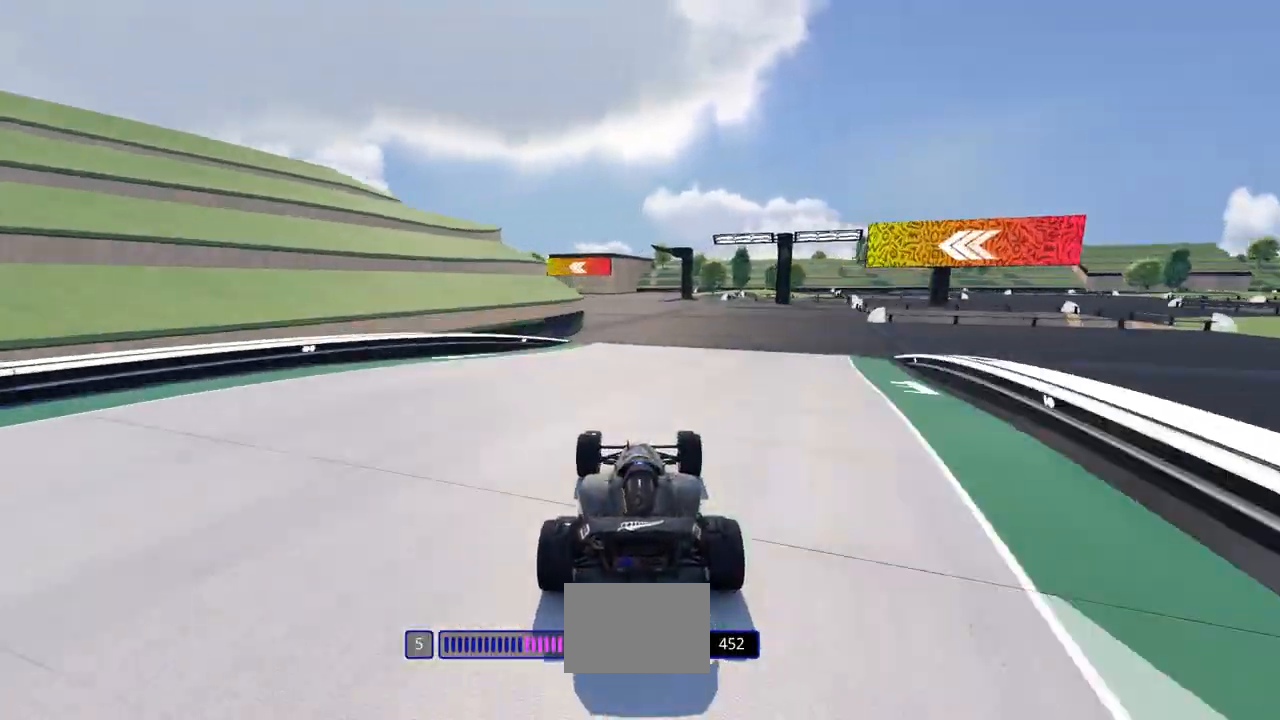
{"keys": ["left", "up"], "events": [[67, "left", "down"], [100, "down", "down"], [233, "down", "up"]]}
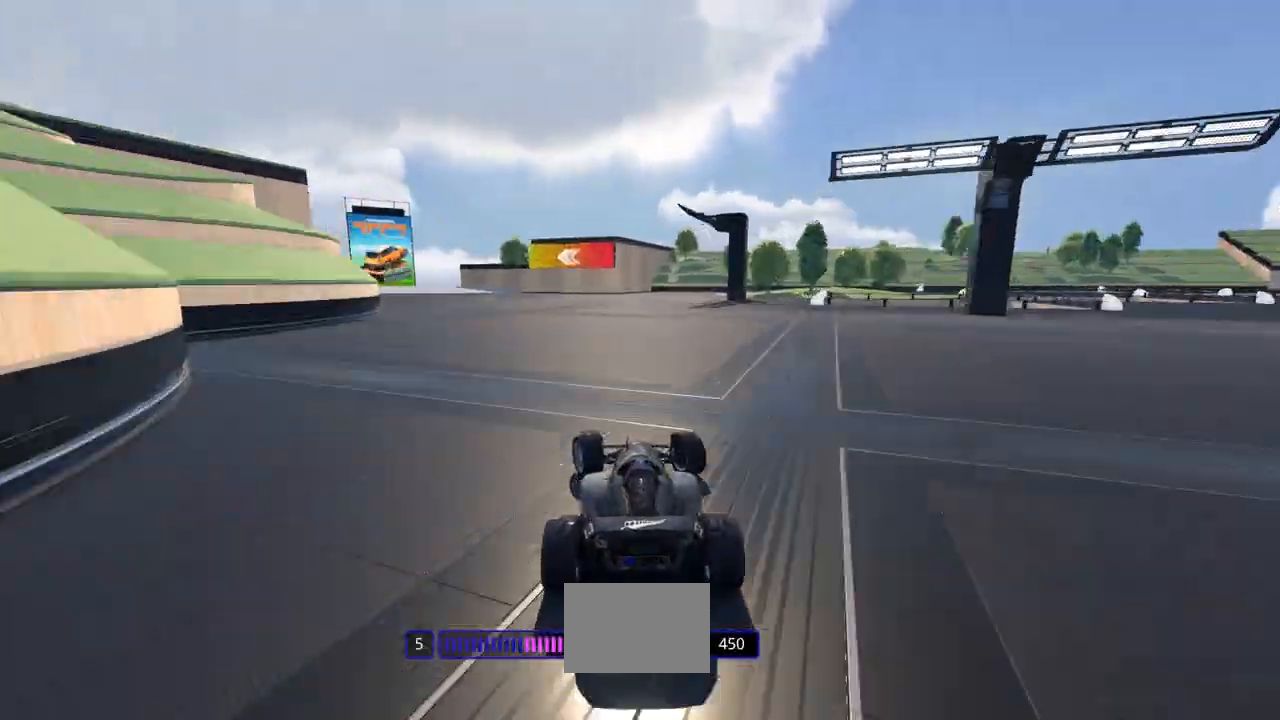
{"keys": ["left", "up"], "events": []}
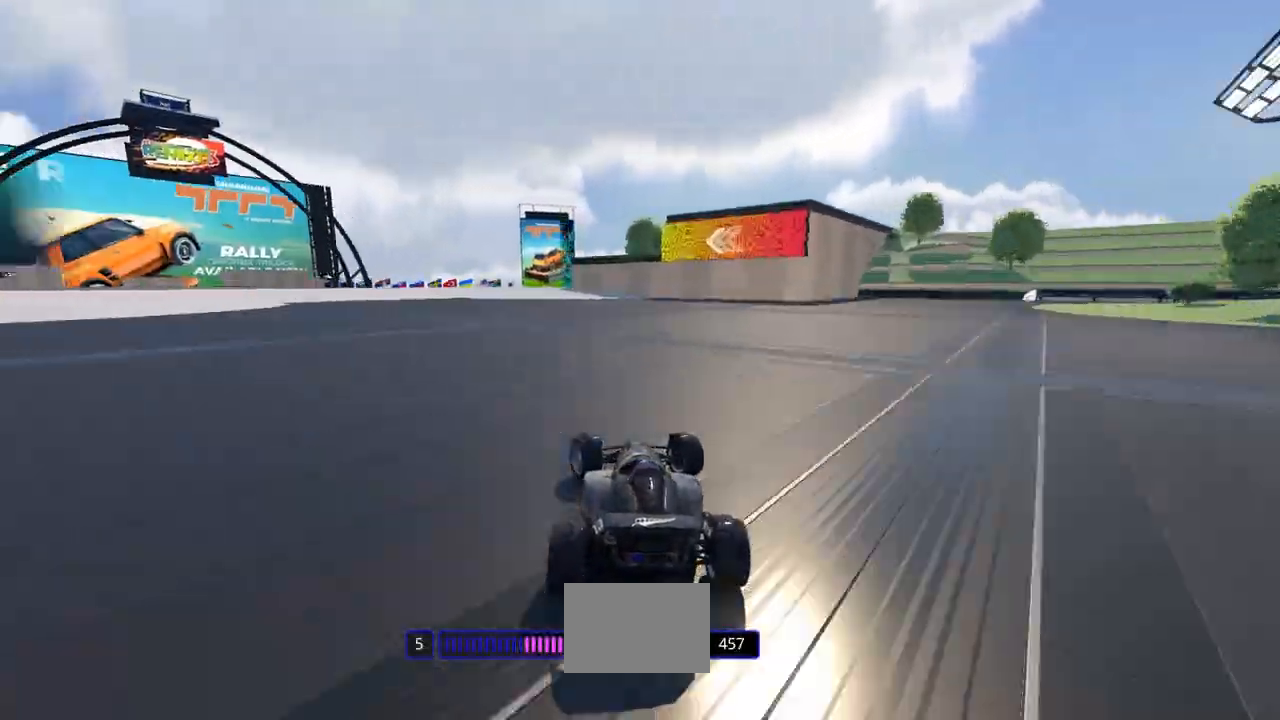
{"keys": ["left", "up"], "events": []}
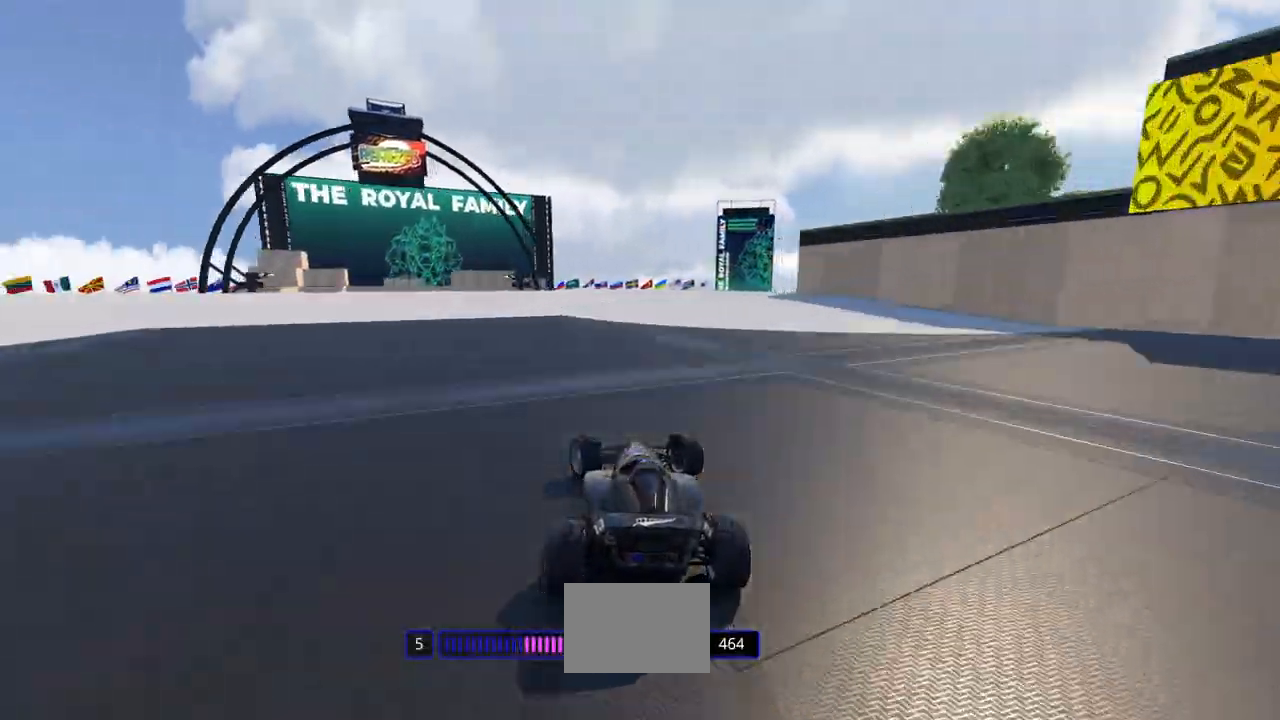
{"keys": ["left", "up"], "events": []}
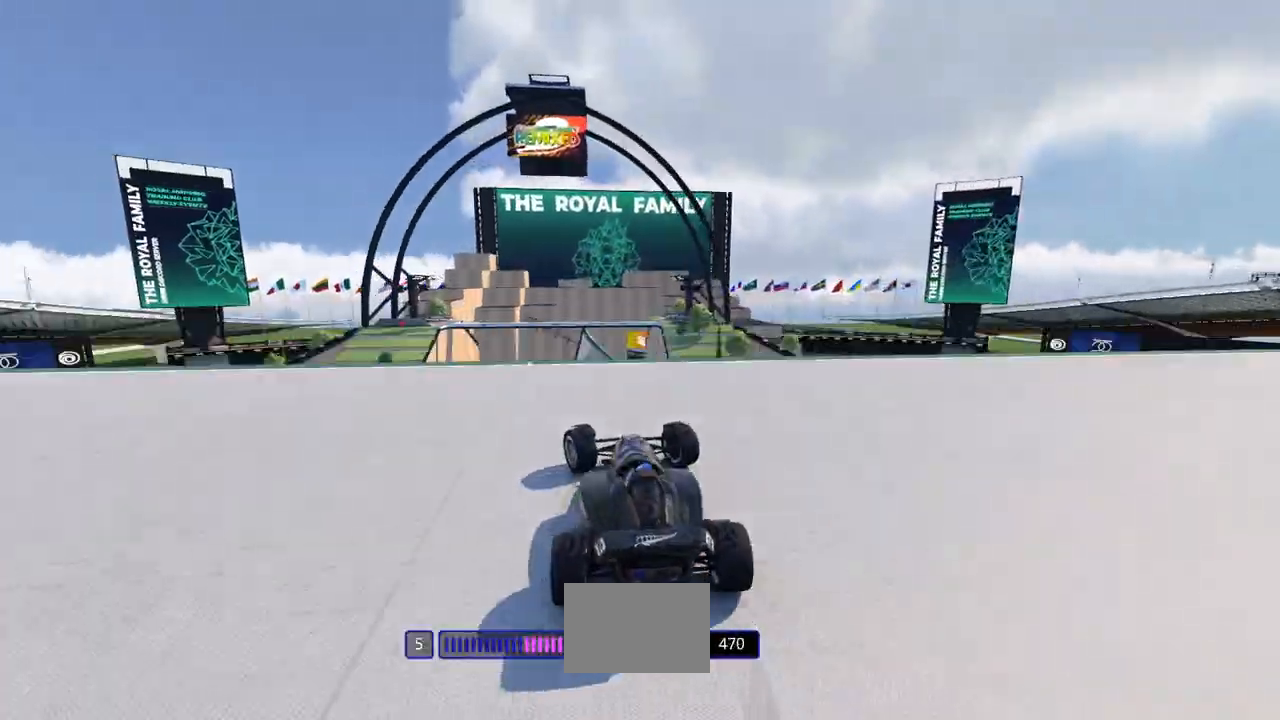
{"keys": ["left", "up"], "events": []}
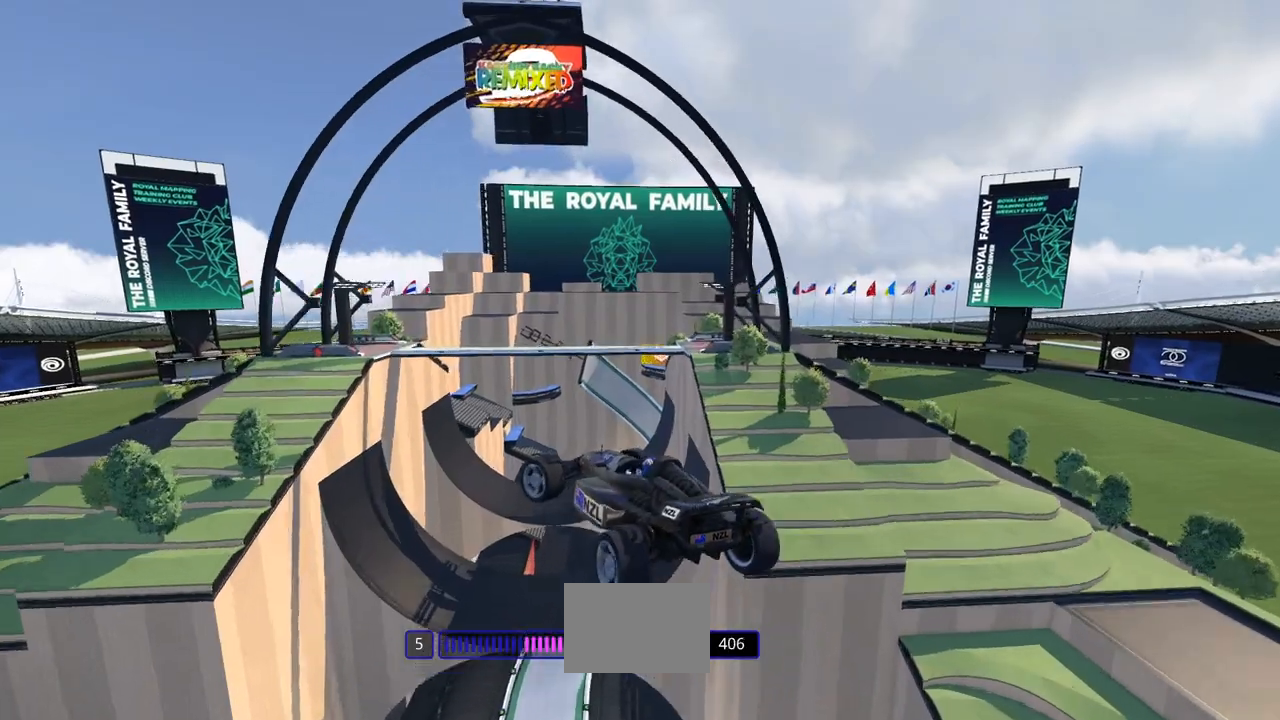
{"keys": ["left", "up"], "events": []}
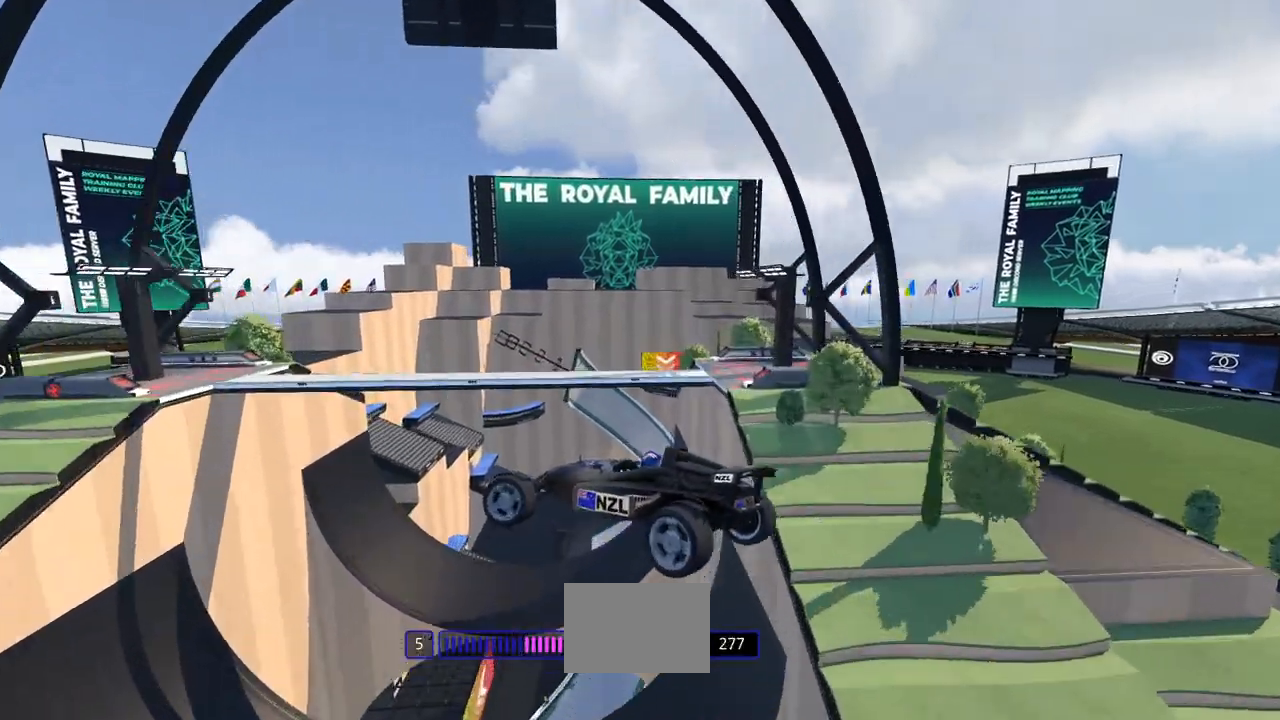
{"keys": ["down", "left", "up"], "events": [[400, "down", "down"]]}
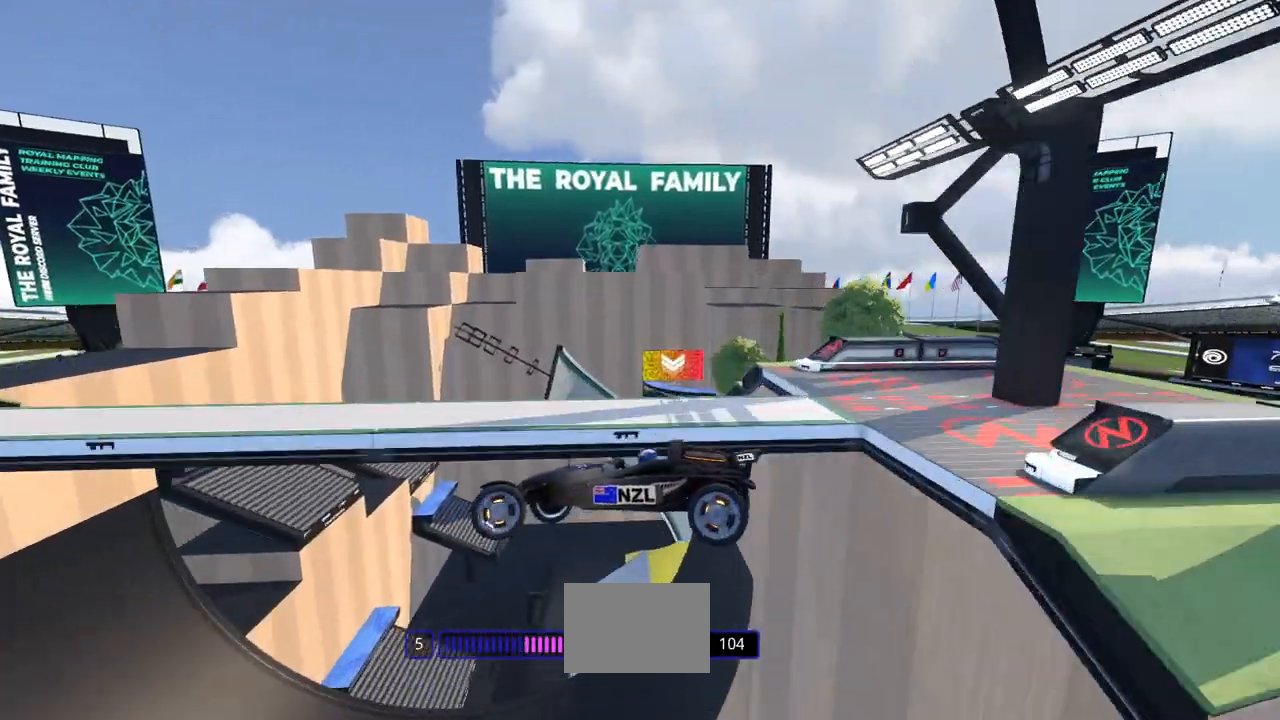
{"keys": ["down", "left", "up"], "events": []}
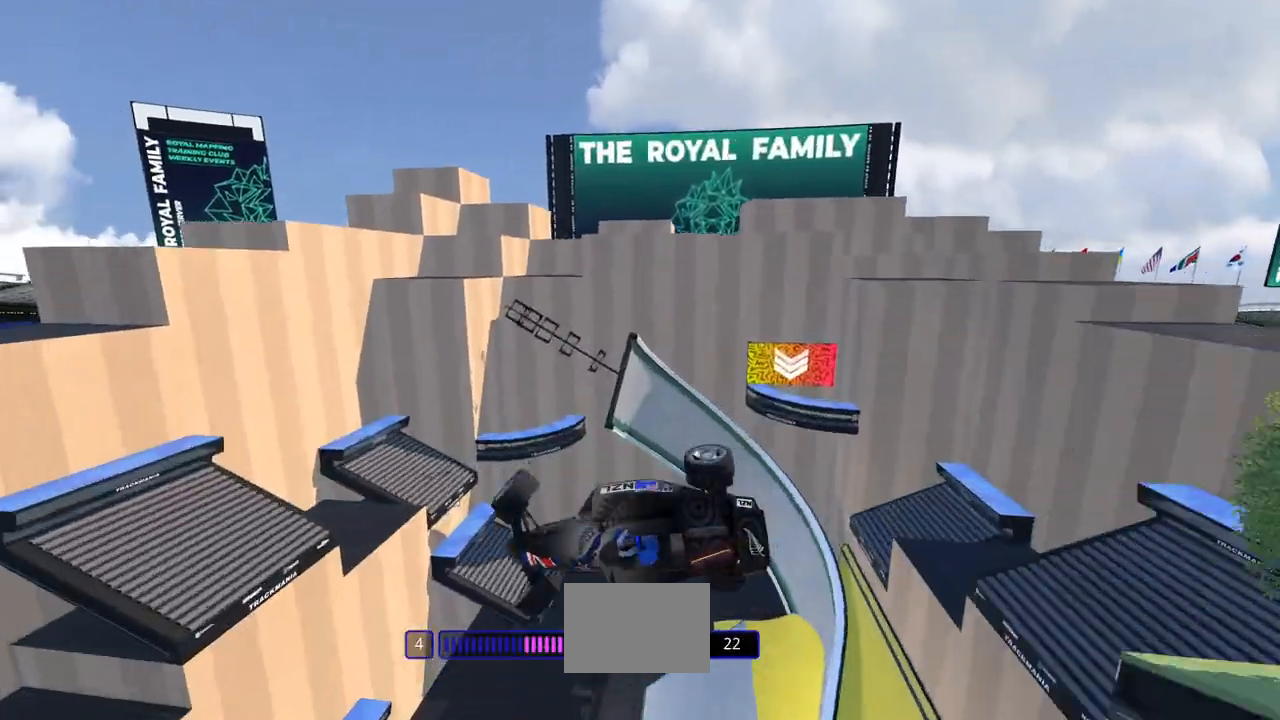
{"keys": ["up"], "events": [[367, "down", "up"], [400, "left", "up"]]}
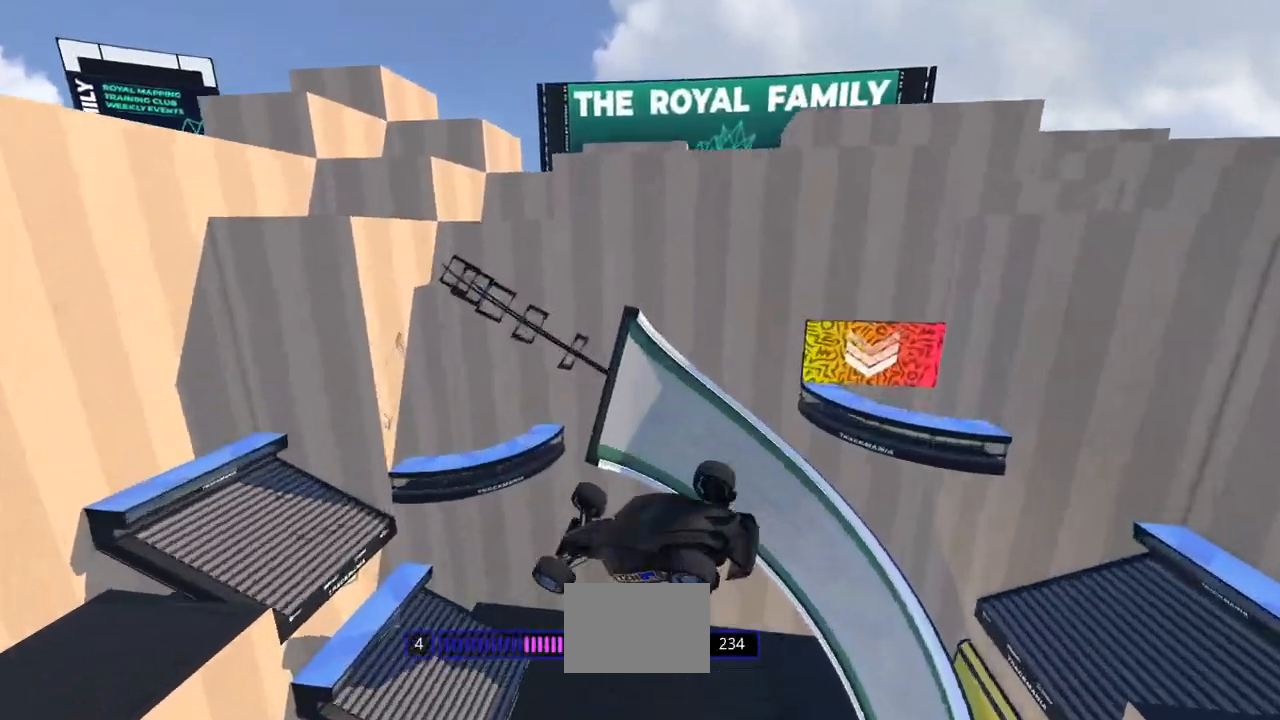
{"keys": ["up"], "events": [[33, "right", "down"], [333, "right", "up"]]}
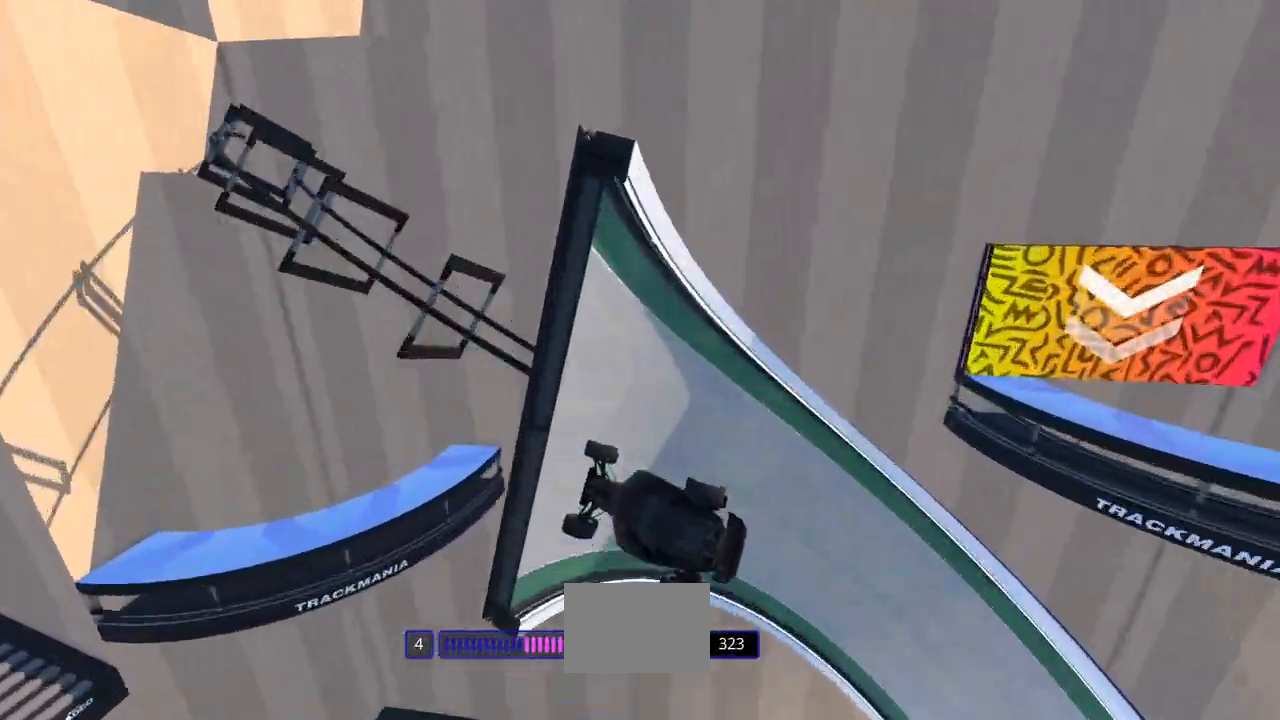
{"keys": ["left", "up"], "events": [[367, "left", "down"]]}
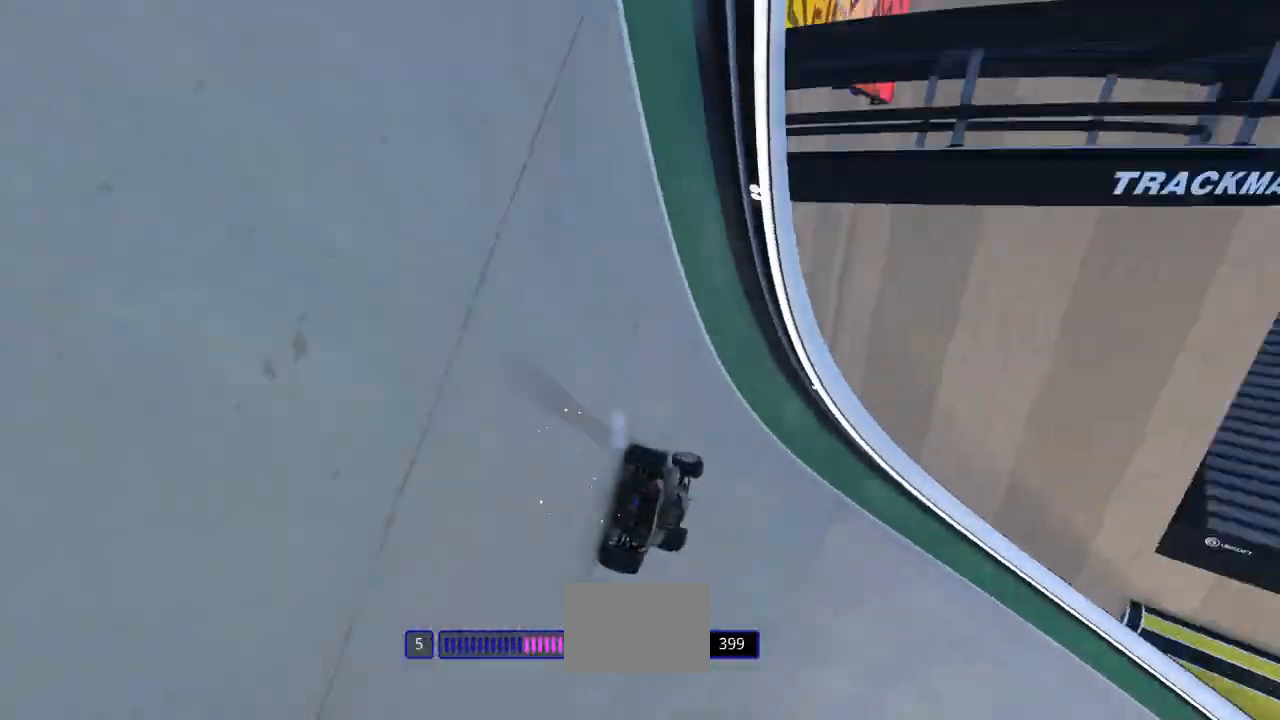
{"keys": ["right", "up"], "events": [[33, "left", "up"], [133, "right", "down"]]}